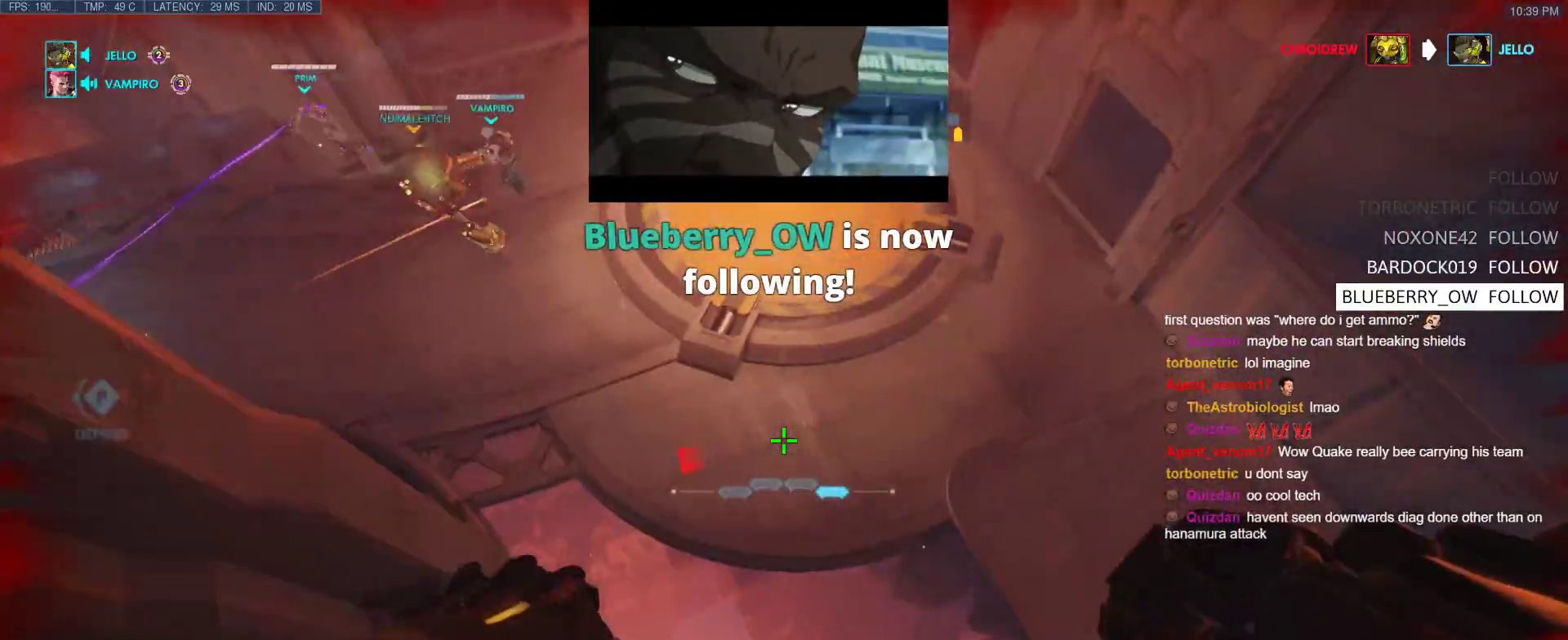
Gameplay with keyboard; each line is a JSON object with the keys held at the frame after it. "events" lists presses ("down") and releases ("up") of "1", "2", "3", "4", "5", "a", "alt", "b", "c", "caps_lock", "ctrl", "d", "e", "f", "g", "n", "q", "r", "s", "shift", "space", "t", "tab", "v", "w", "x" and "z" between this image and that frame as [ms after this image, input, new state], when the widget could be followed in between. No other keys are recorded. Mouse input is not recorded.
{"keys": ["d", "w"], "events": [[333, "d", "down"]]}
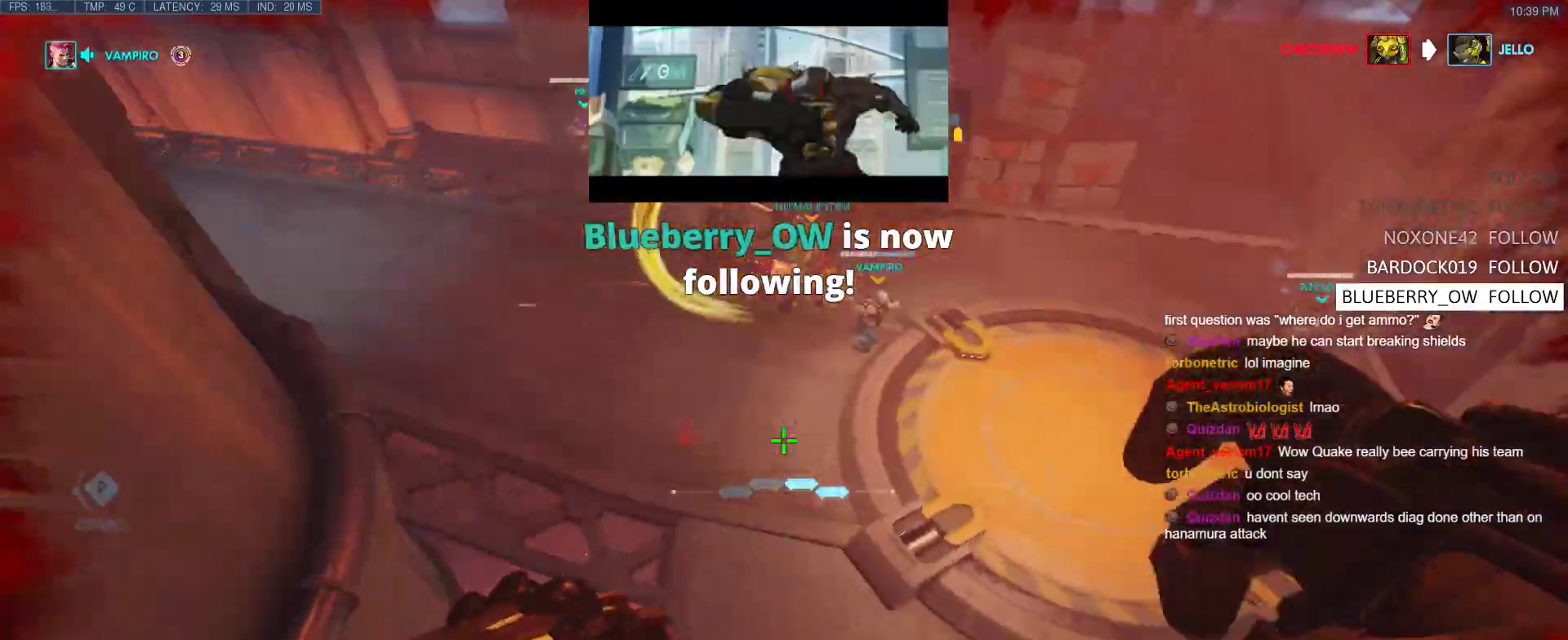
{"keys": ["d"], "events": [[117, "x", "down"], [250, "x", "up"], [483, "w", "up"]]}
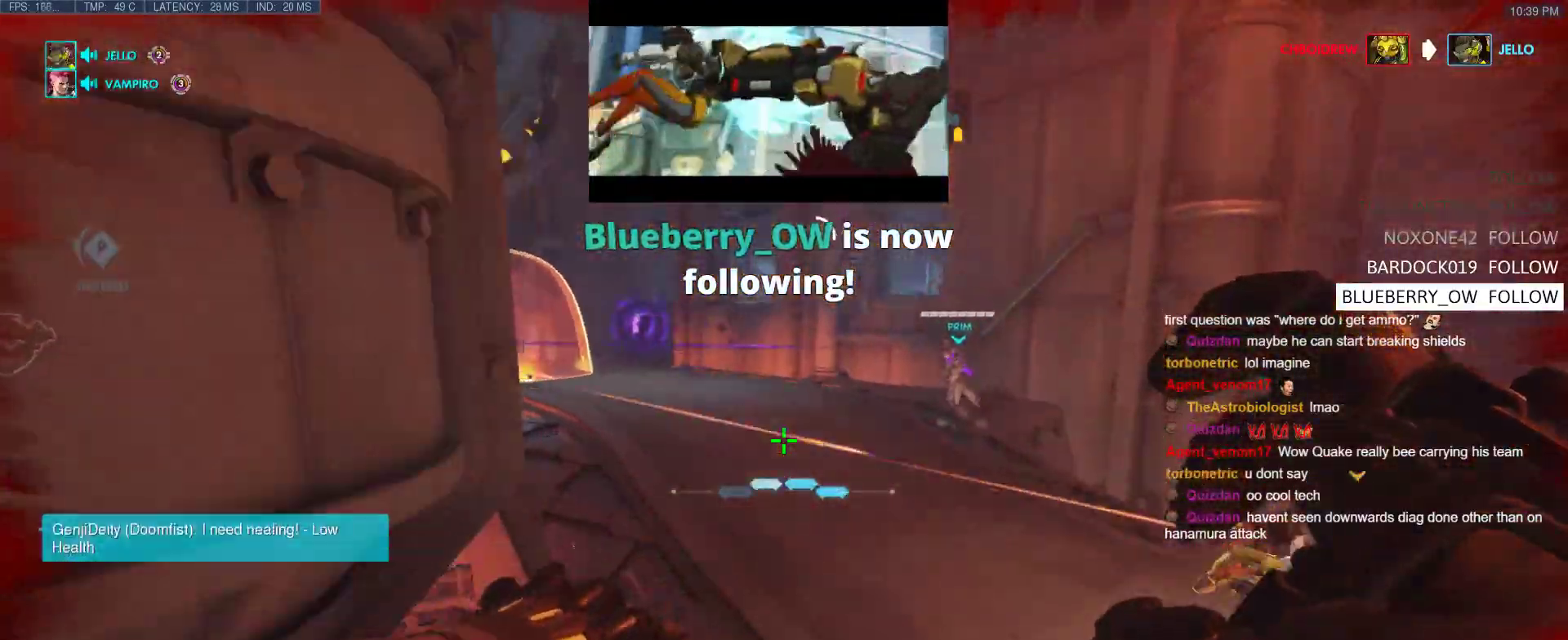
{"keys": ["a", "s"], "events": [[217, "a", "down"], [217, "s", "down"], [317, "d", "up"]]}
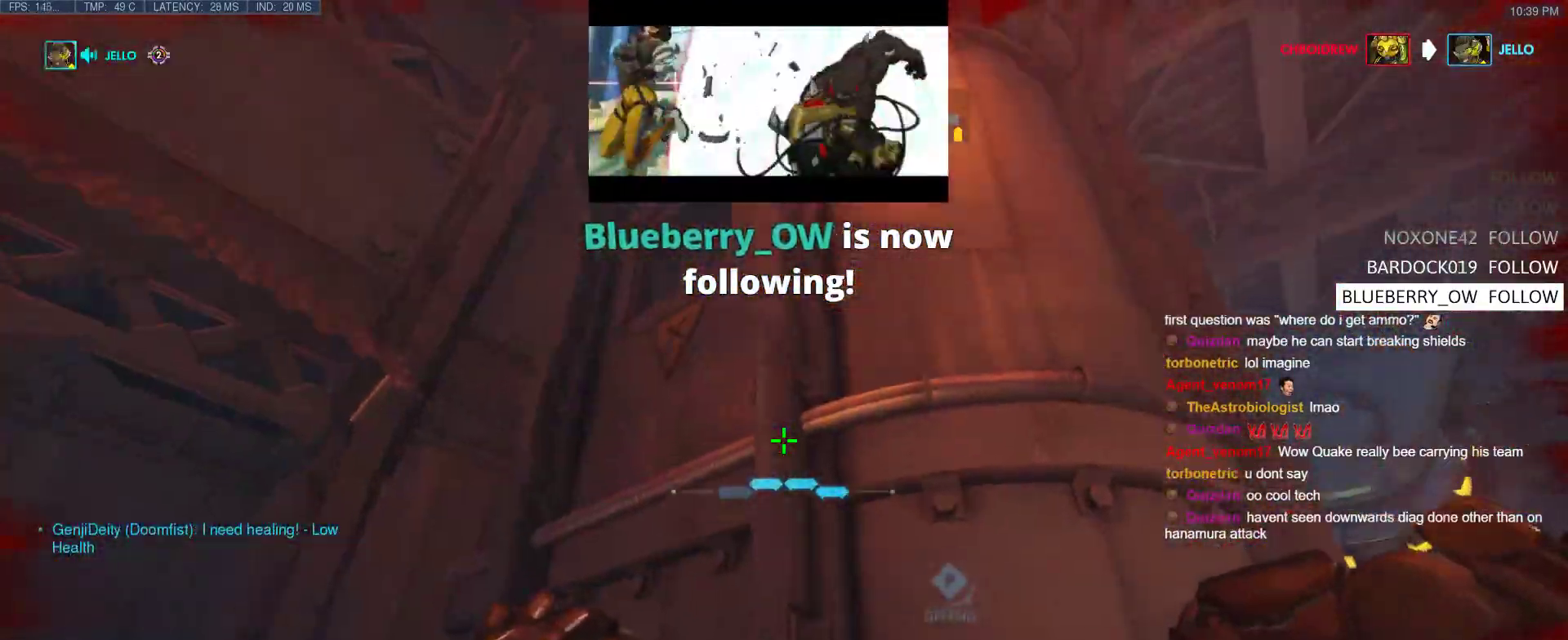
{"keys": ["w"], "events": [[233, "d", "down"], [283, "a", "up"], [283, "s", "up"], [383, "w", "down"], [467, "d", "up"]]}
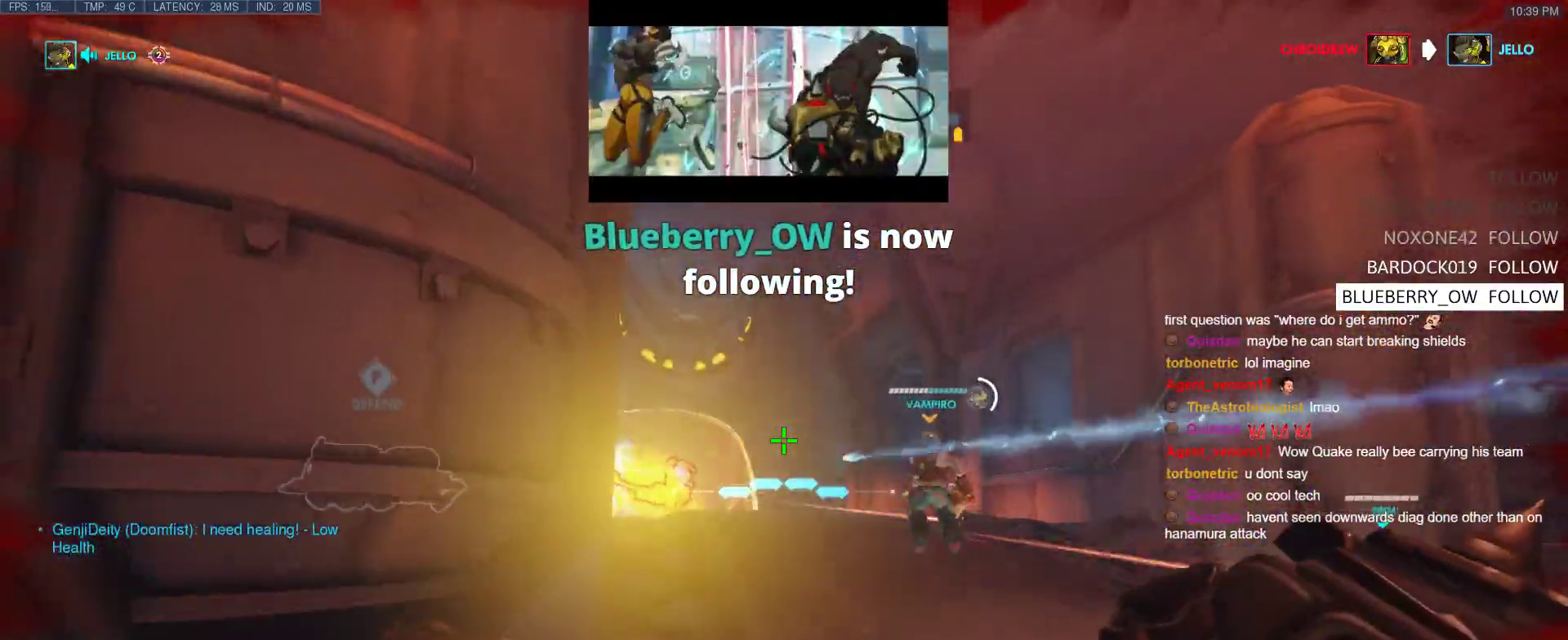
{"keys": ["d", "w"], "events": [[17, "a", "down"], [250, "x", "down"], [400, "x", "up"], [483, "a", "up"], [483, "d", "down"]]}
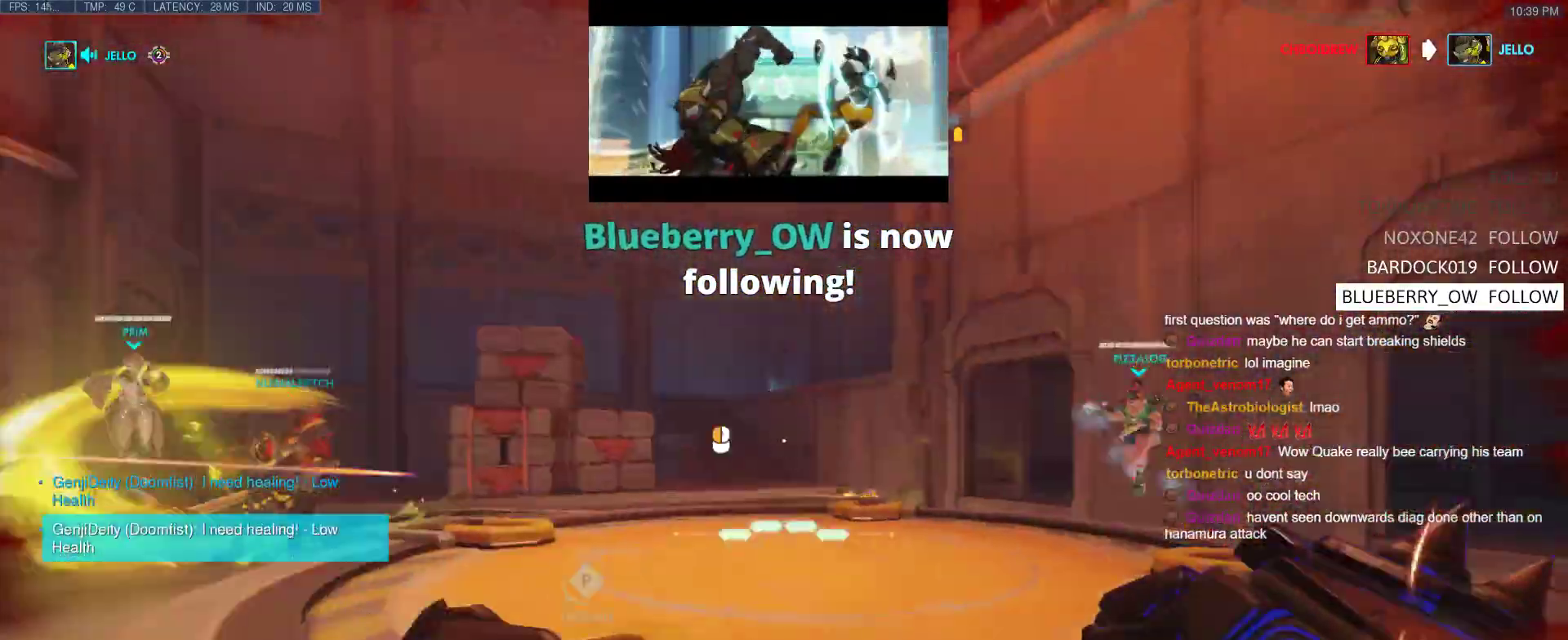
{"keys": ["w"], "events": [[83, "space", "down"], [167, "d", "up"], [317, "space", "up"]]}
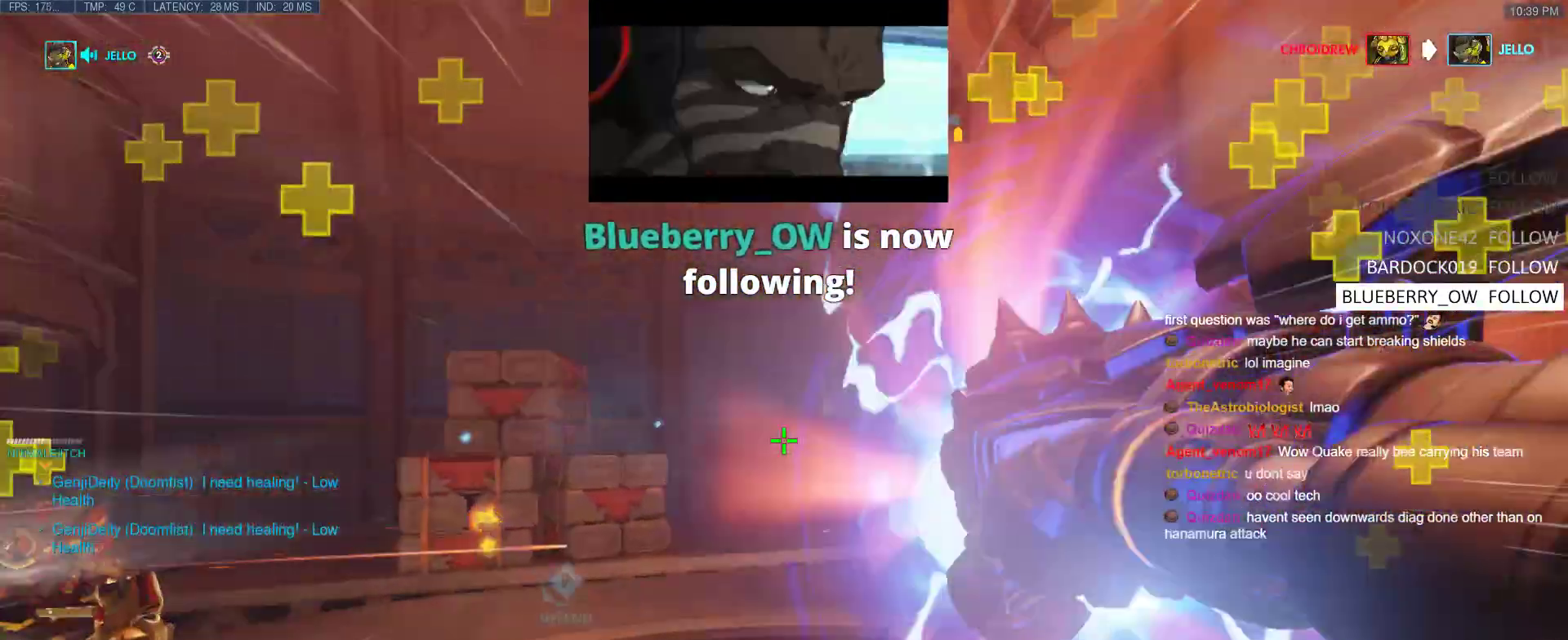
{"keys": ["v", "w"], "events": [[50, "space", "down"], [183, "space", "up"], [383, "v", "down"]]}
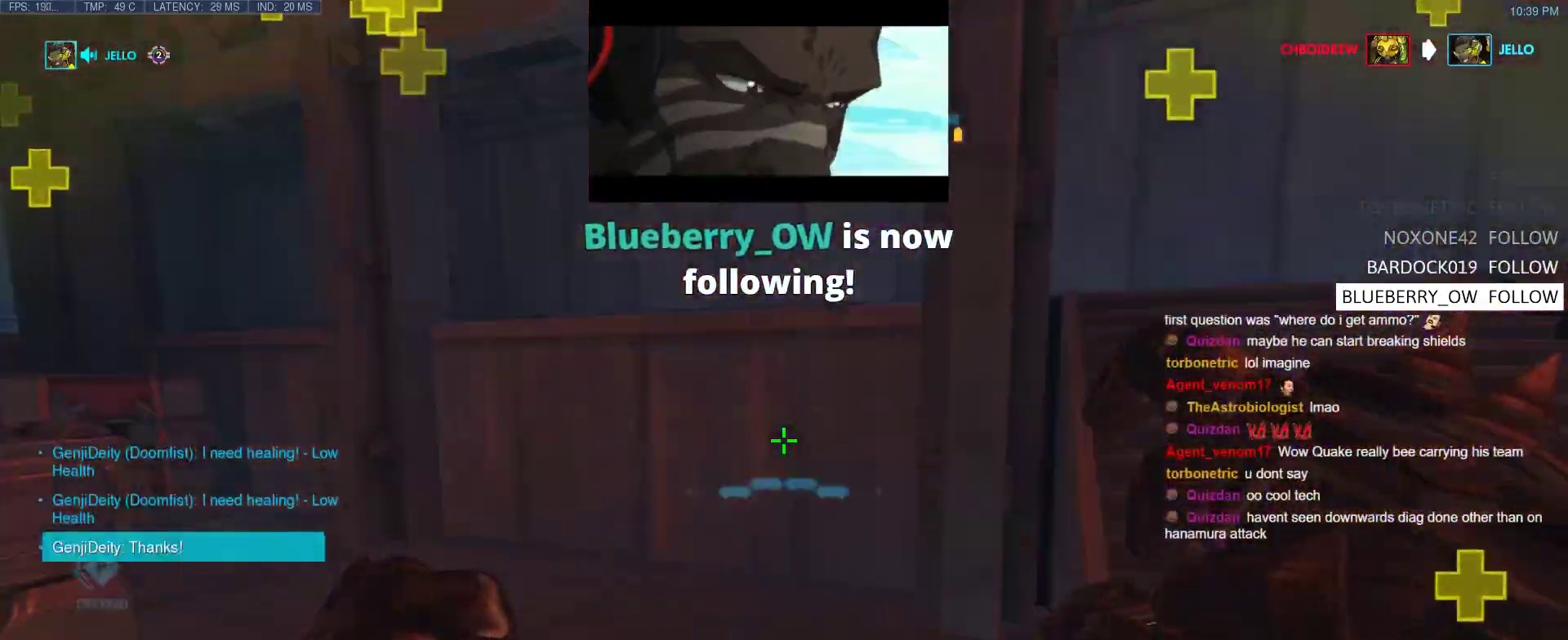
{"keys": ["d", "s"], "events": [[17, "v", "up"], [67, "d", "down"], [117, "w", "up"], [200, "s", "down"]]}
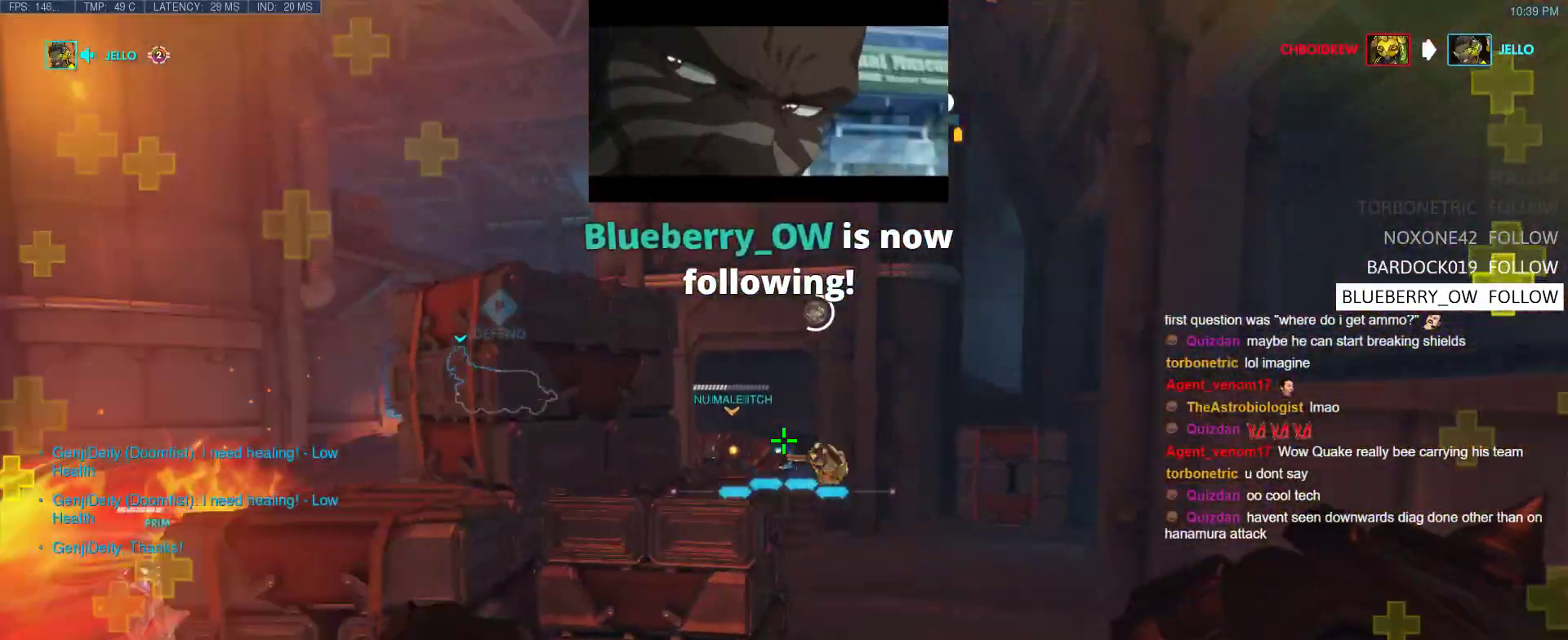
{"keys": ["s"], "events": [[83, "s", "up"], [317, "s", "down"], [417, "d", "up"]]}
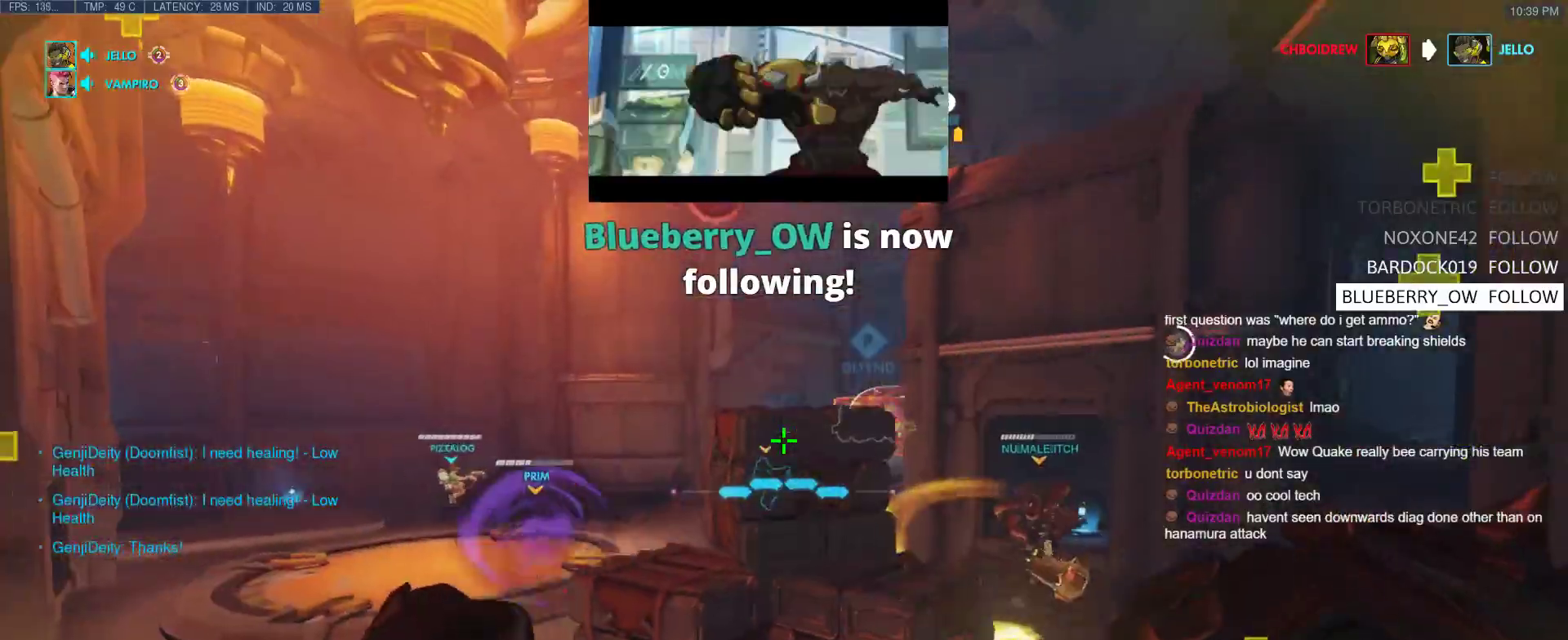
{"keys": ["a"], "events": [[50, "d", "down"], [183, "s", "up"], [417, "a", "down"], [467, "d", "up"]]}
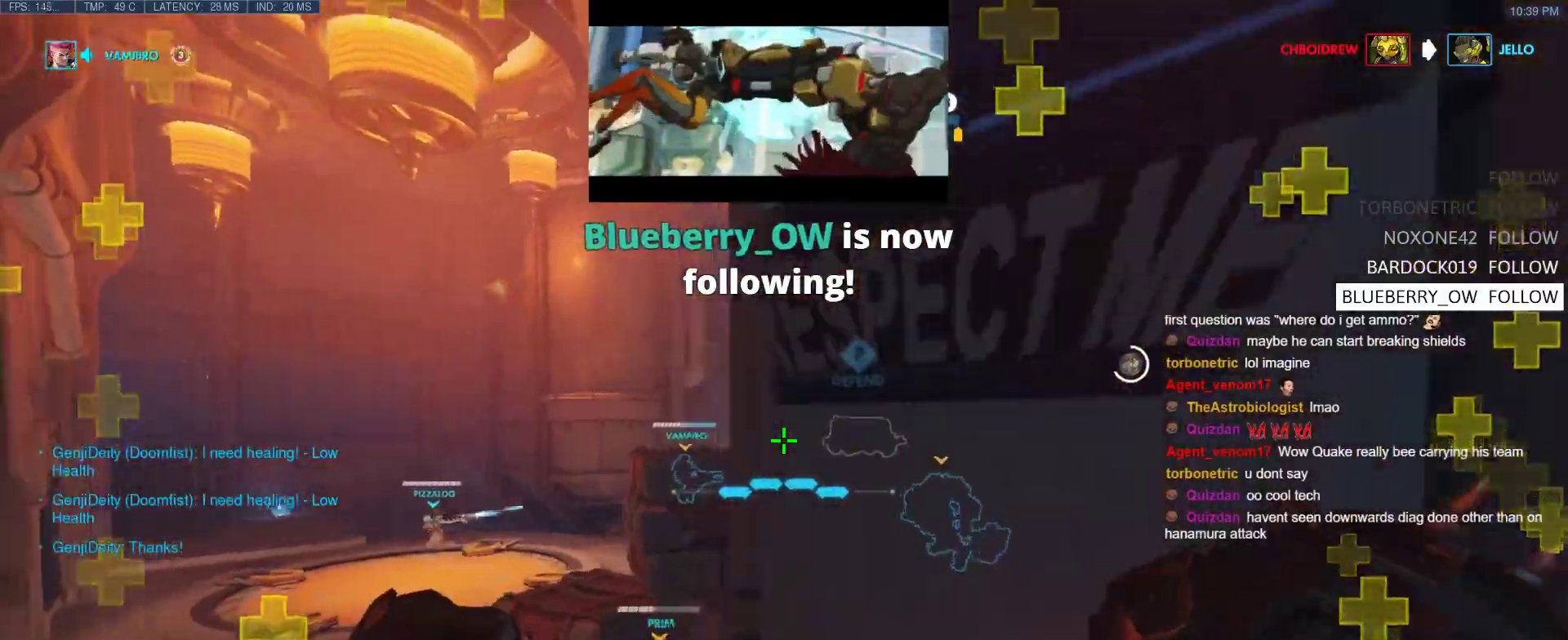
{"keys": ["w"], "events": [[250, "d", "down"], [300, "a", "up"], [383, "w", "down"], [433, "d", "up"]]}
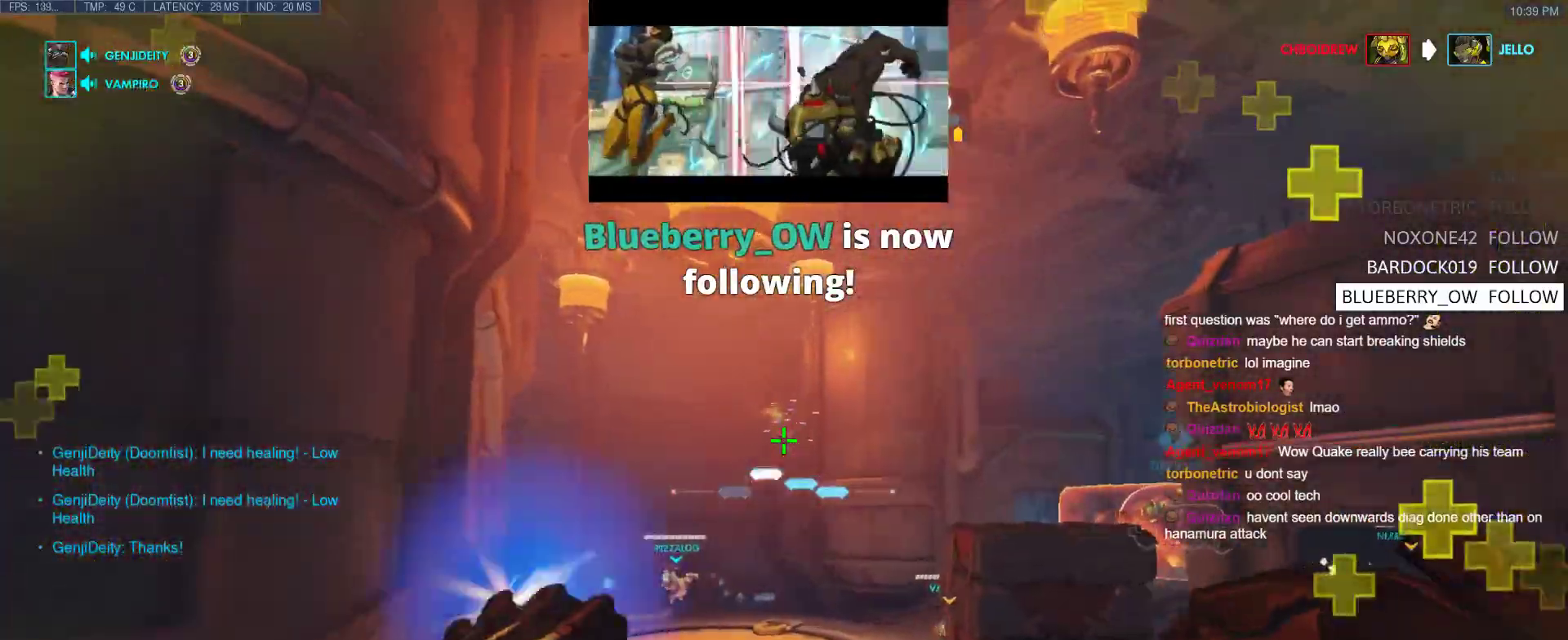
{"keys": ["space", "w"], "events": [[400, "space", "down"]]}
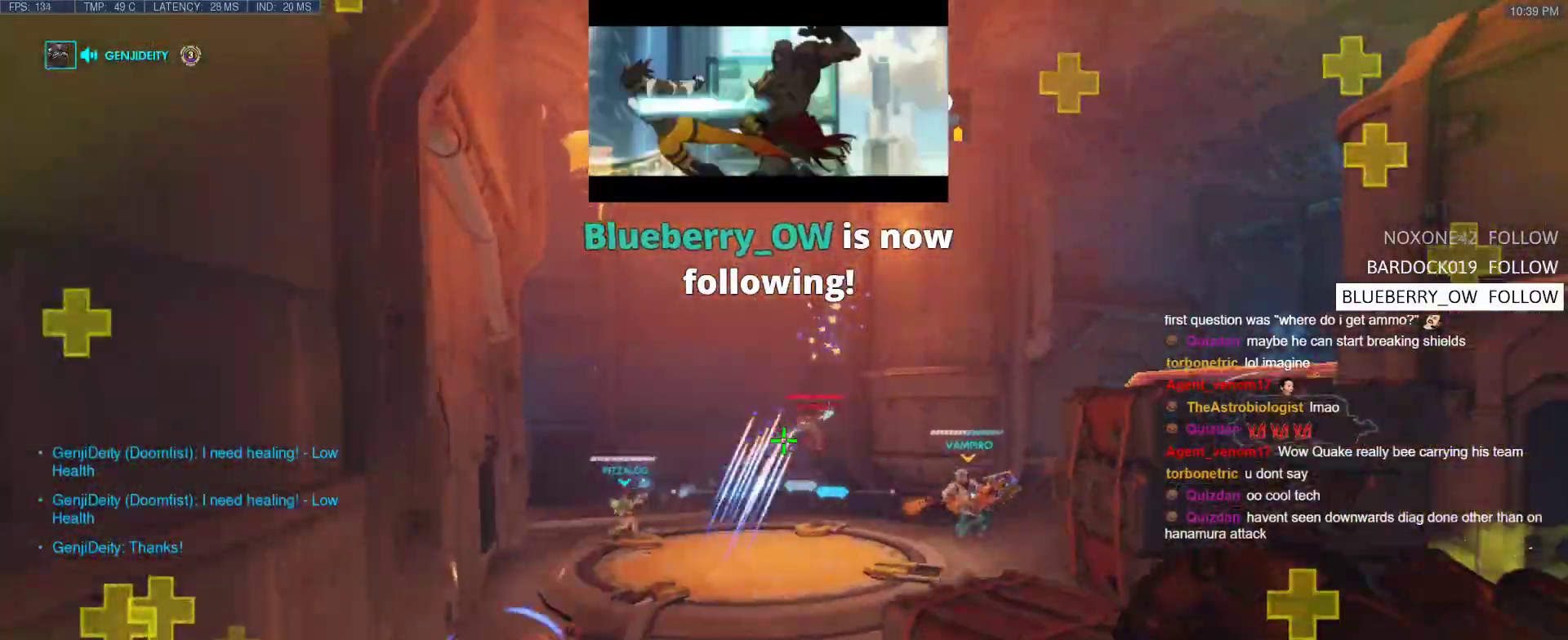
{"keys": ["d"], "events": [[100, "space", "up"], [150, "e", "down"], [233, "e", "up"], [417, "w", "up"], [467, "d", "down"]]}
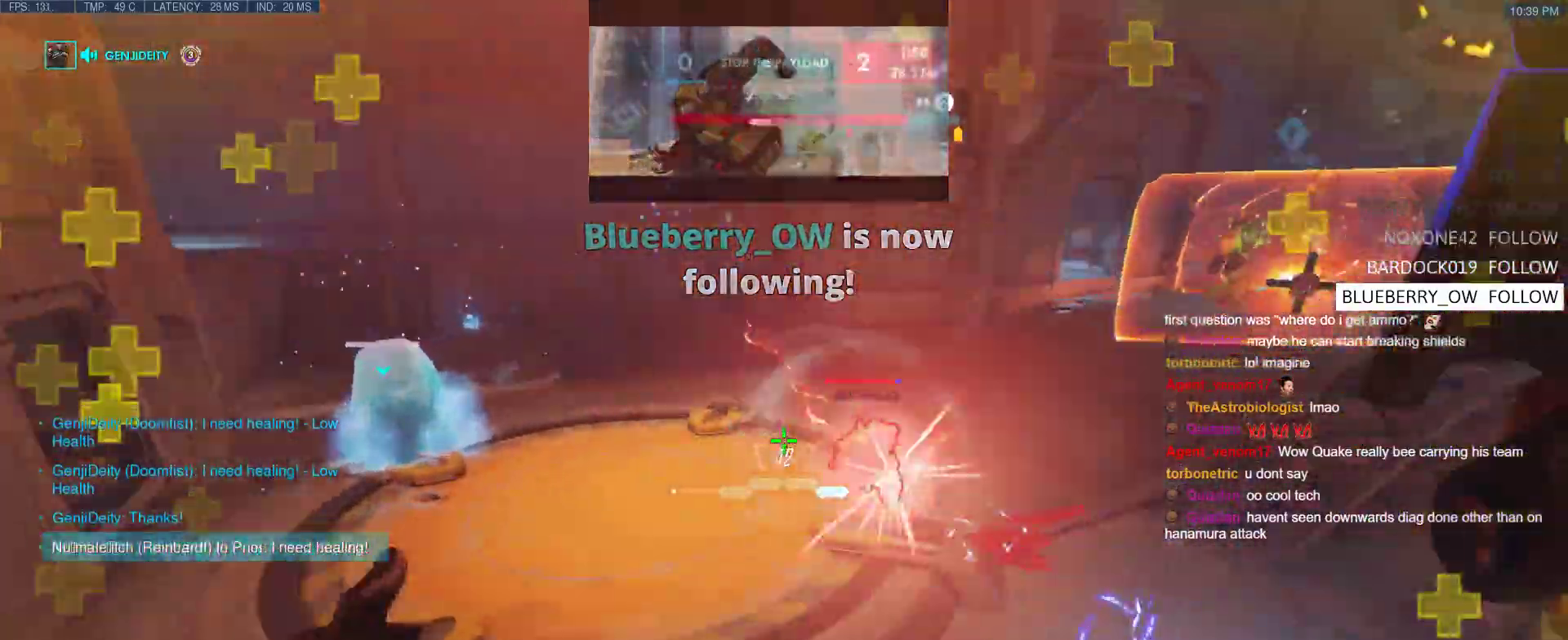
{"keys": ["w"], "events": [[150, "w", "down"], [200, "d", "up"]]}
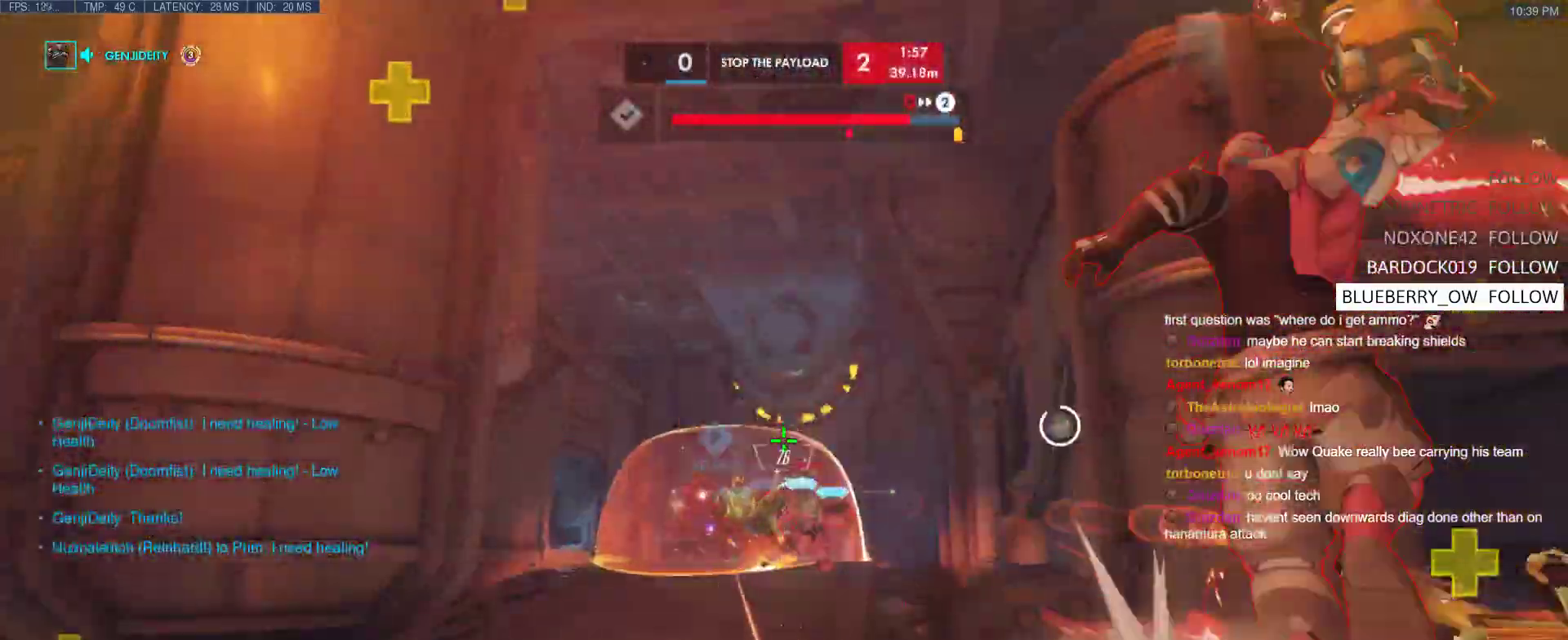
{"keys": ["w"], "events": [[33, "space", "down"], [217, "shift", "down"], [217, "space", "up"], [267, "g", "down"], [400, "g", "up"], [400, "shift", "up"]]}
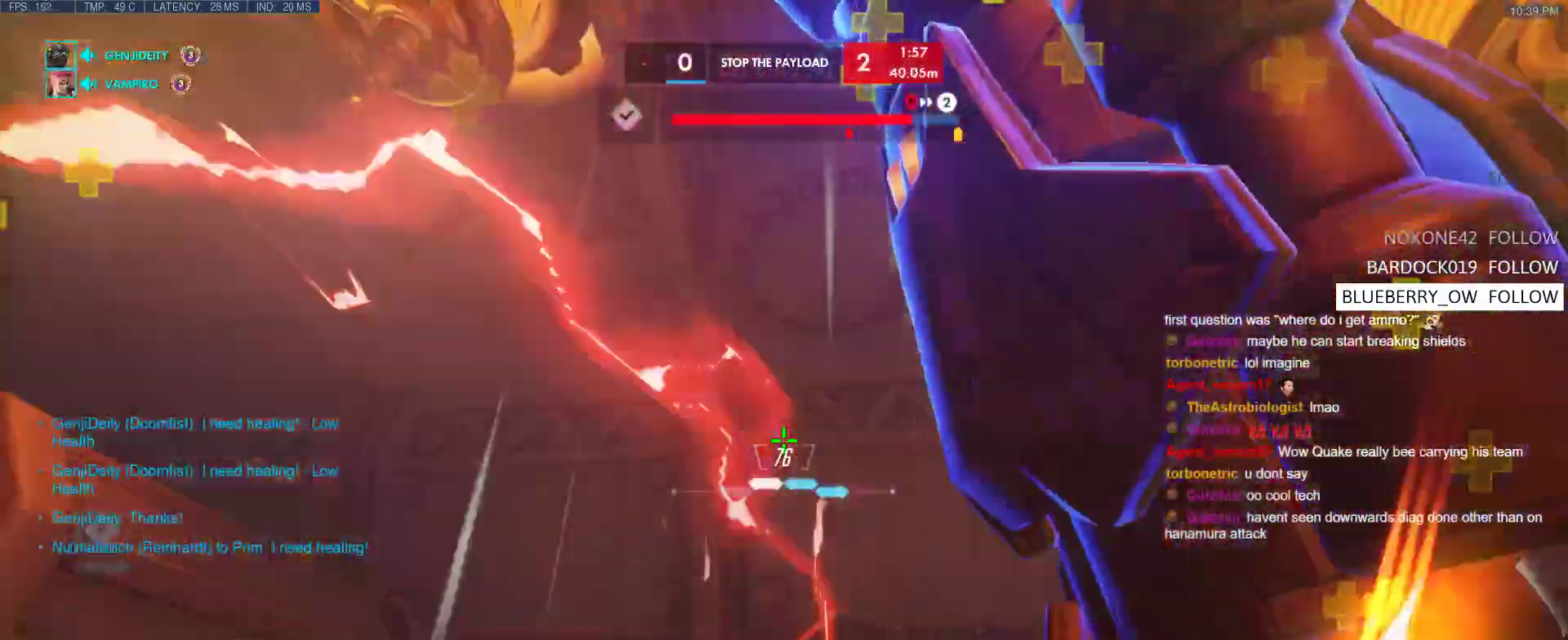
{"keys": ["d", "w"], "events": [[333, "d", "down"]]}
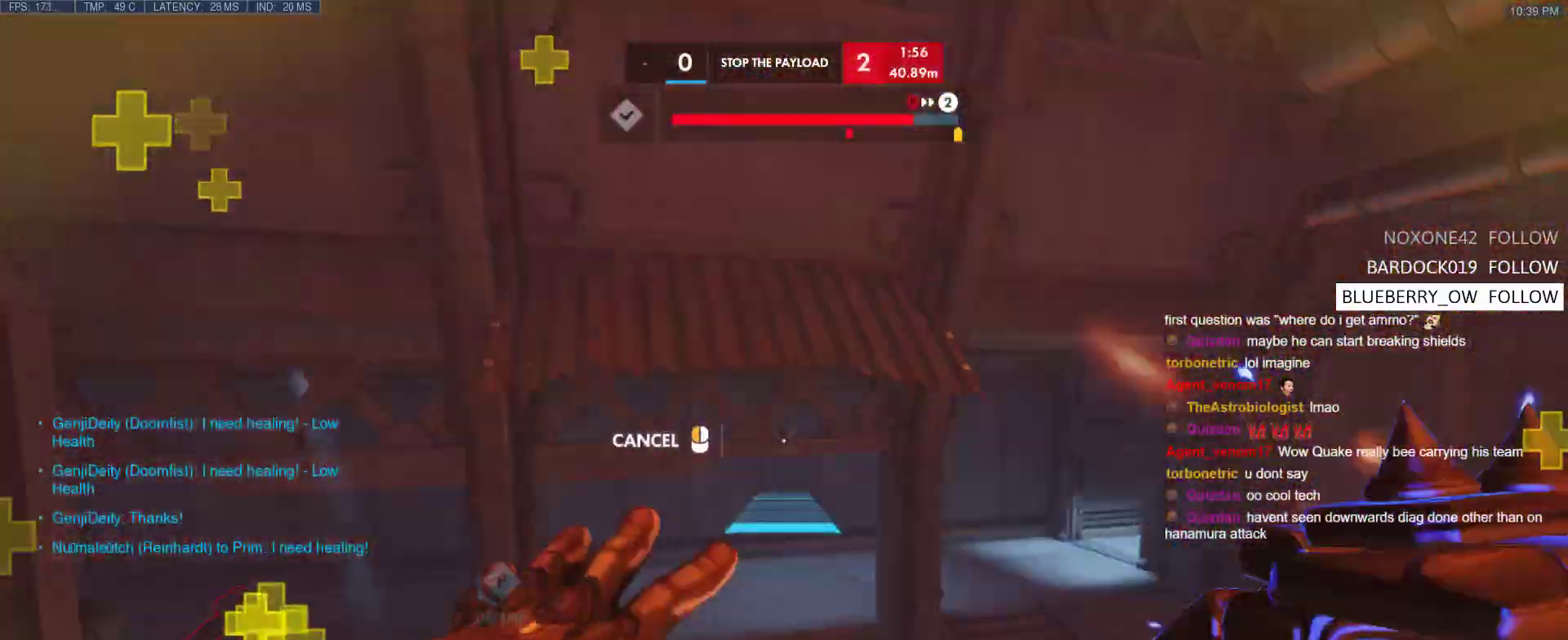
{"keys": ["d", "w"], "events": [[67, "d", "up"], [117, "space", "down"], [350, "space", "up"], [433, "d", "down"]]}
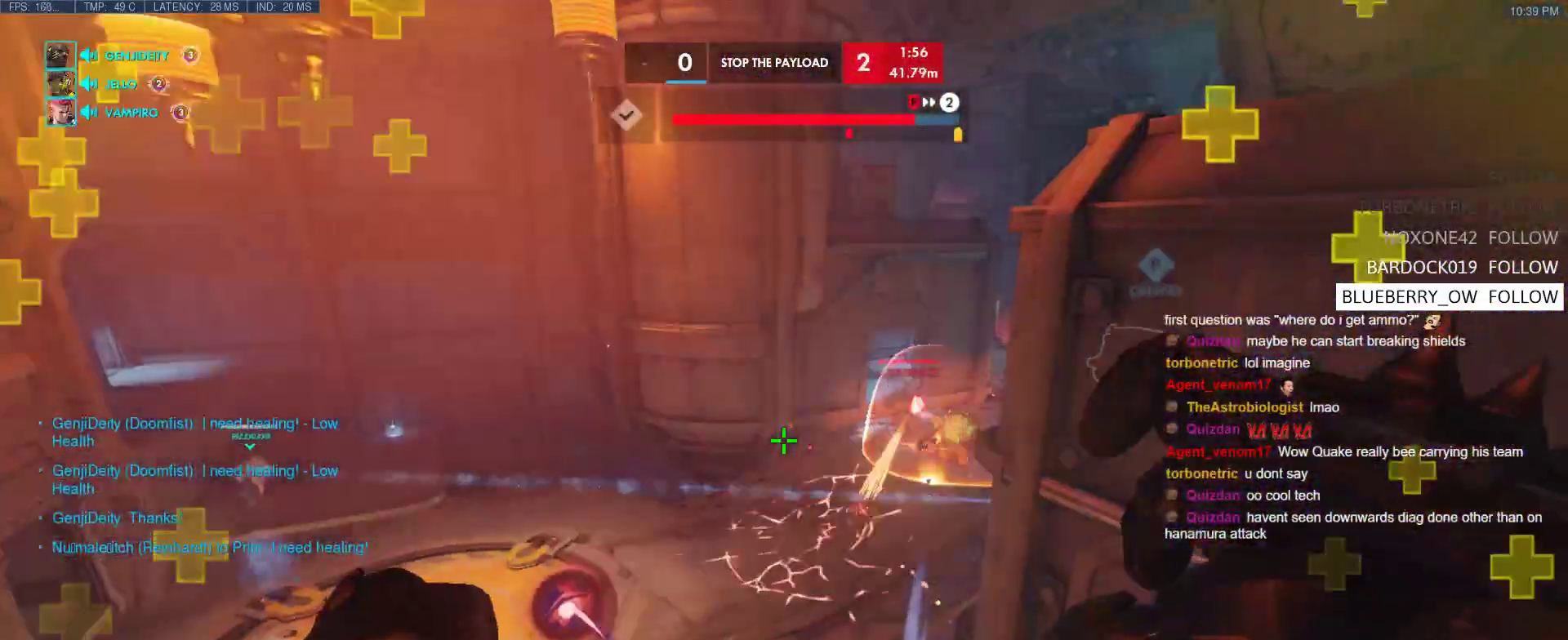
{"keys": ["d", "s"], "events": [[83, "w", "up"], [217, "s", "down"], [450, "d", "up"], [500, "d", "down"]]}
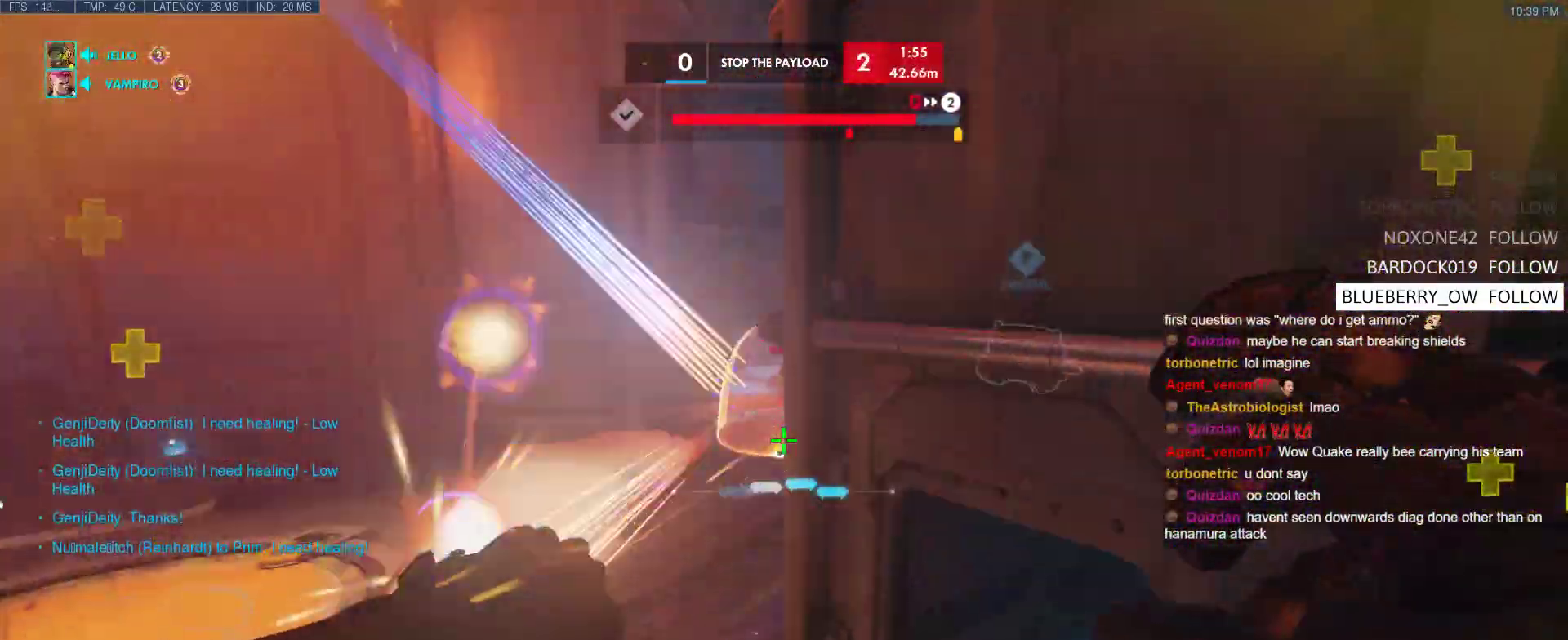
{"keys": ["d"], "events": [[467, "s", "up"]]}
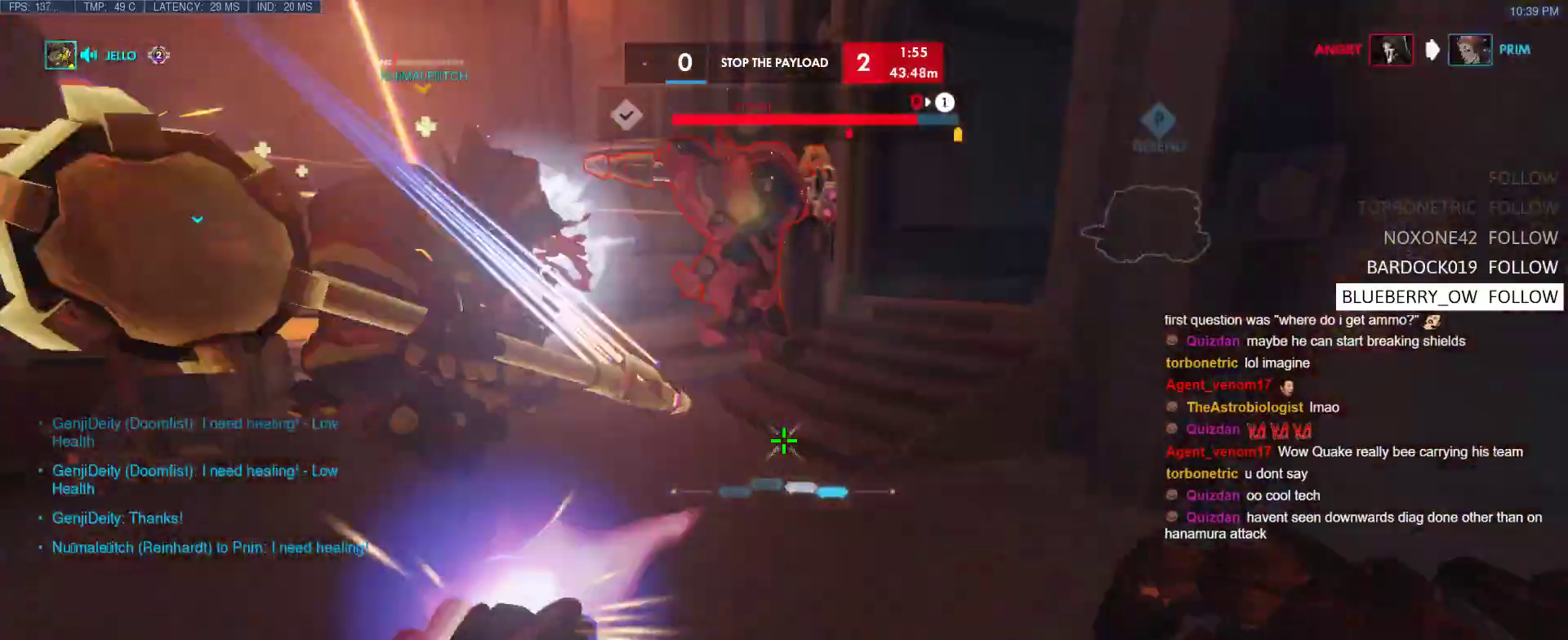
{"keys": ["d", "w"], "events": [[117, "w", "down"], [300, "d", "up"], [400, "d", "down"]]}
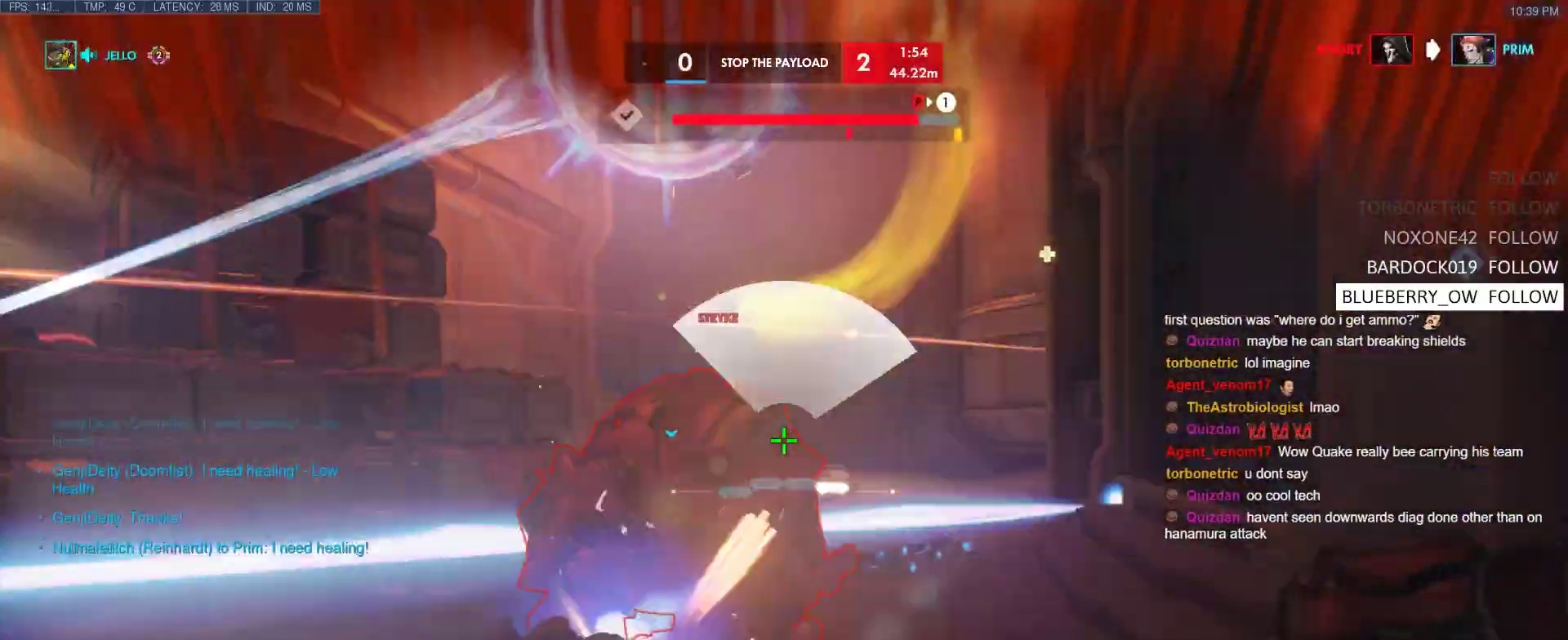
{"keys": ["d", "w"], "events": [[33, "w", "up"], [133, "w", "down"]]}
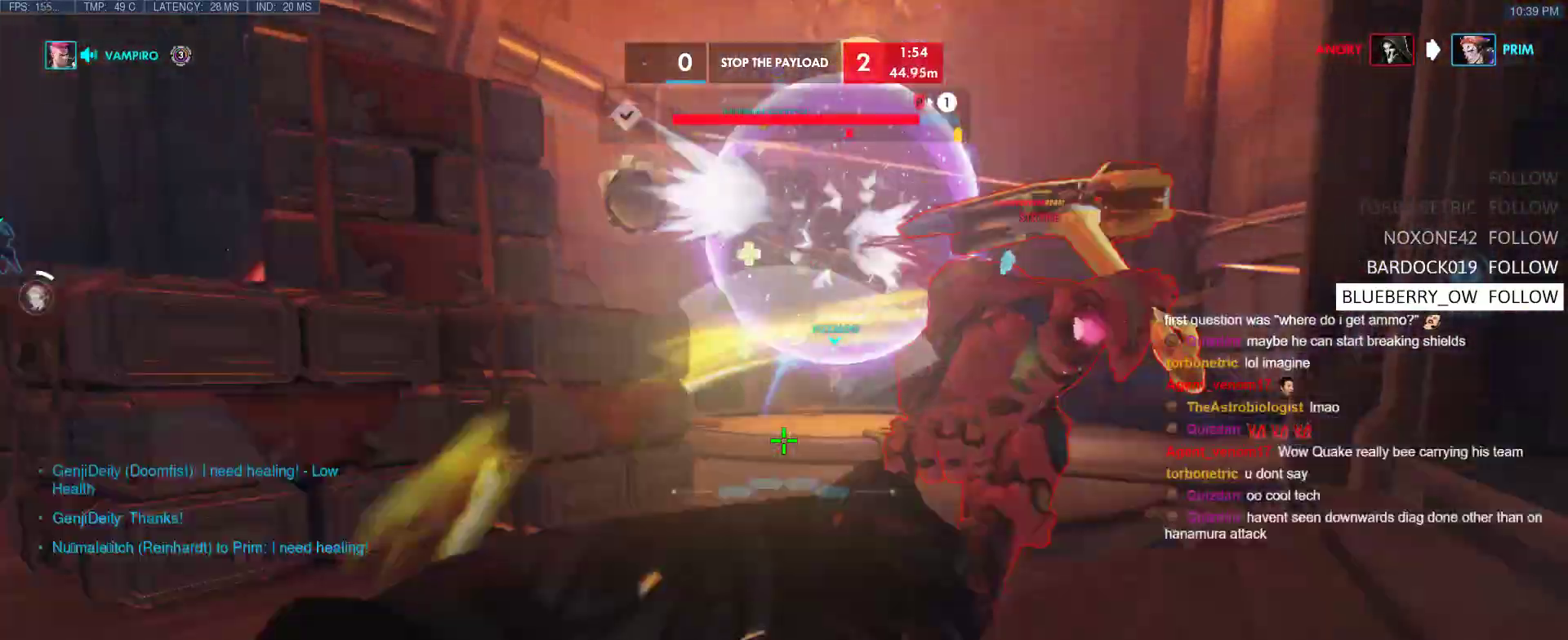
{"keys": ["d", "w"], "events": [[233, "d", "up"], [383, "d", "down"]]}
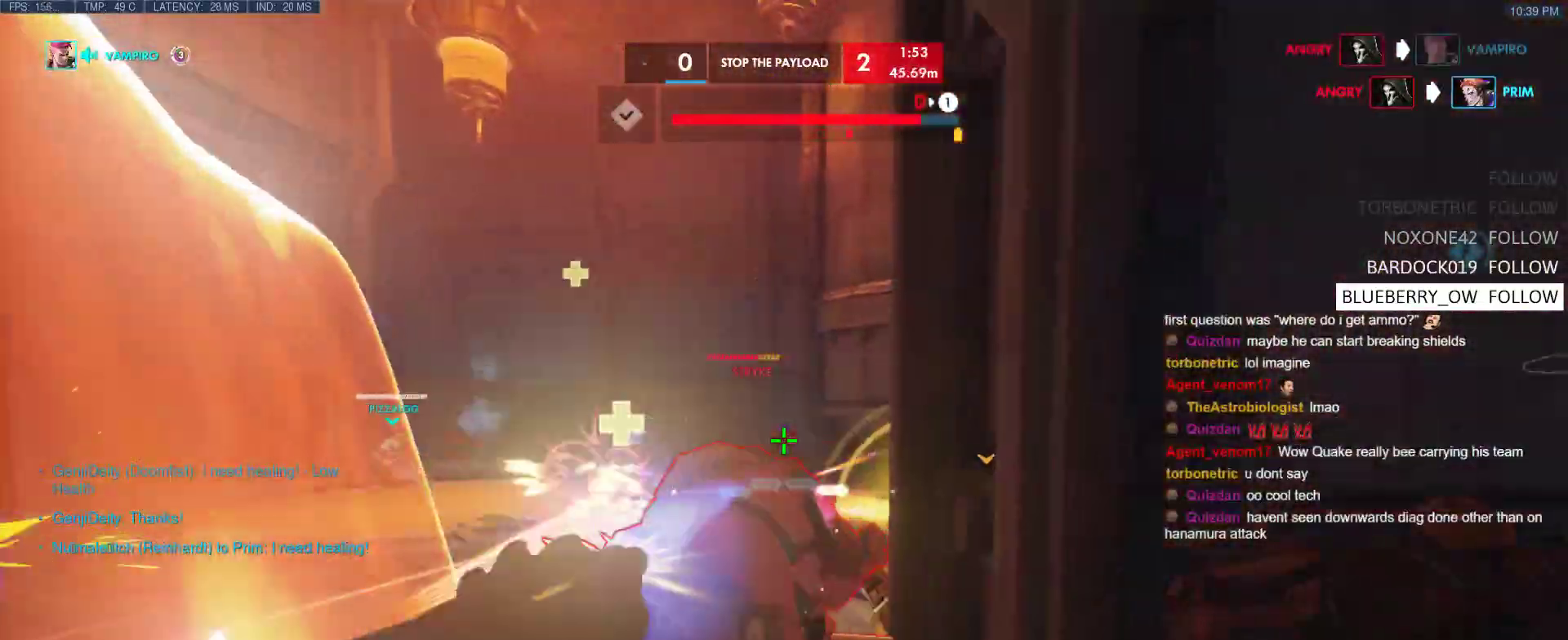
{"keys": ["s"], "events": [[250, "w", "up"], [300, "s", "down"], [433, "d", "up"]]}
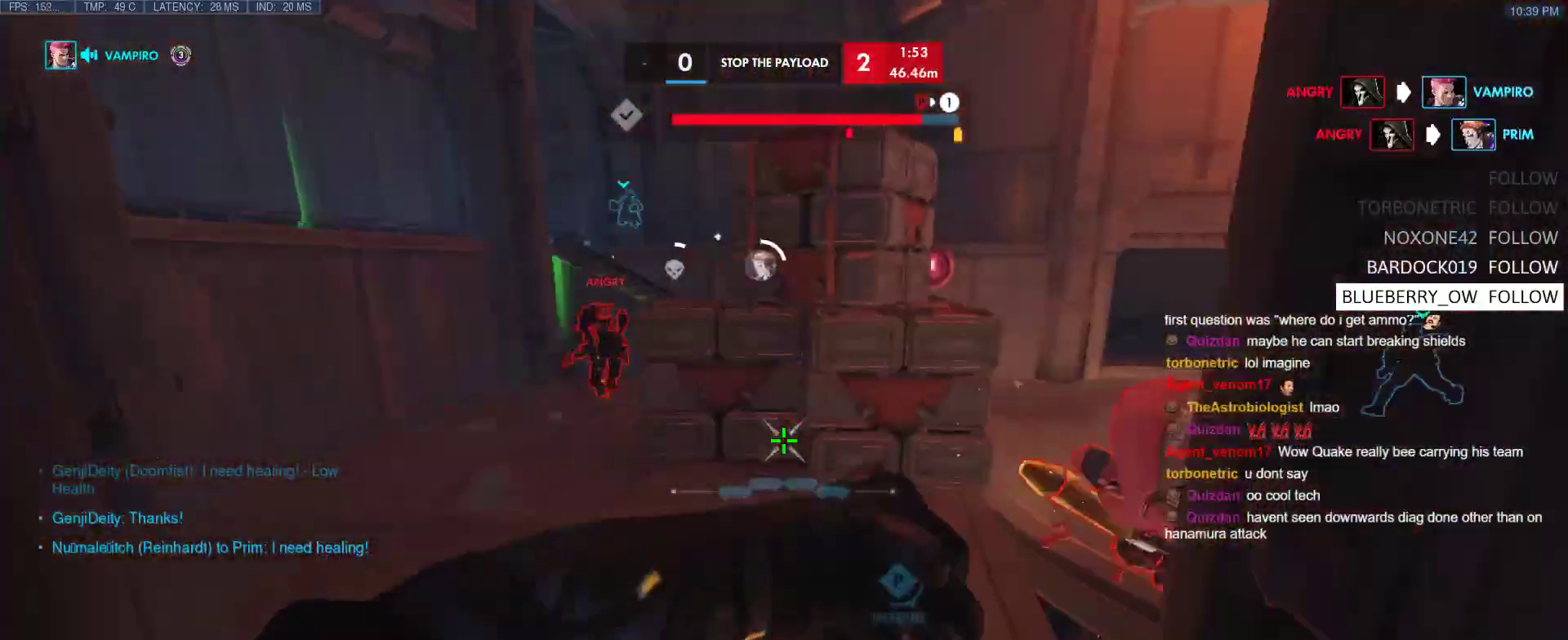
{"keys": ["a"], "events": [[33, "a", "down"], [400, "s", "up"]]}
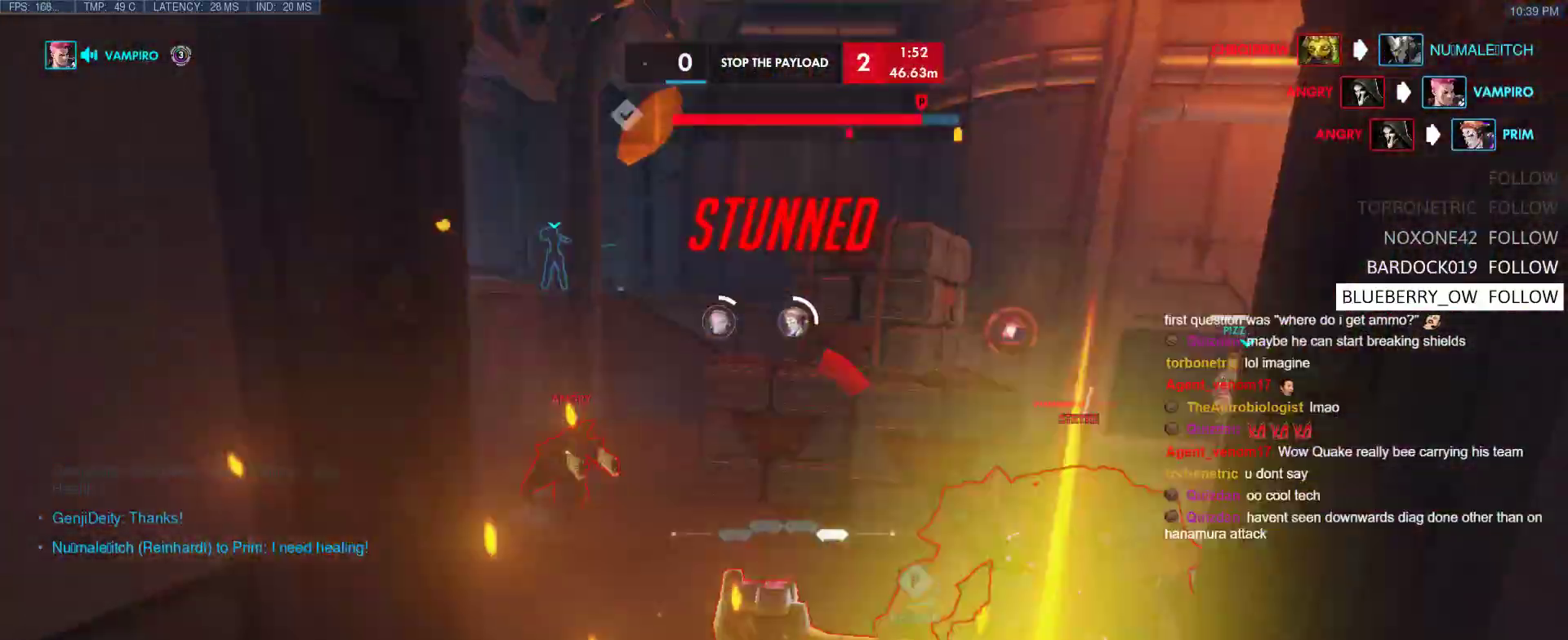
{"keys": [], "events": [[150, "a", "up"]]}
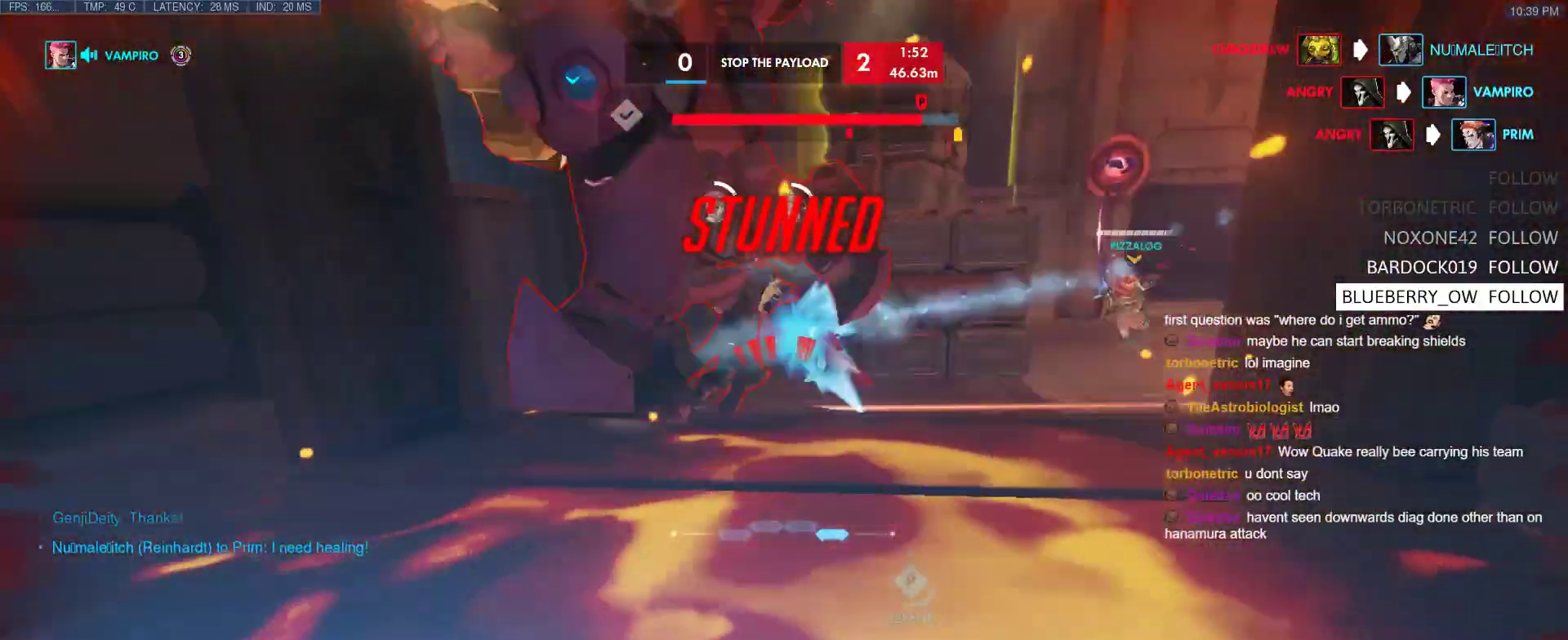
{"keys": ["s"], "events": [[217, "s", "down"]]}
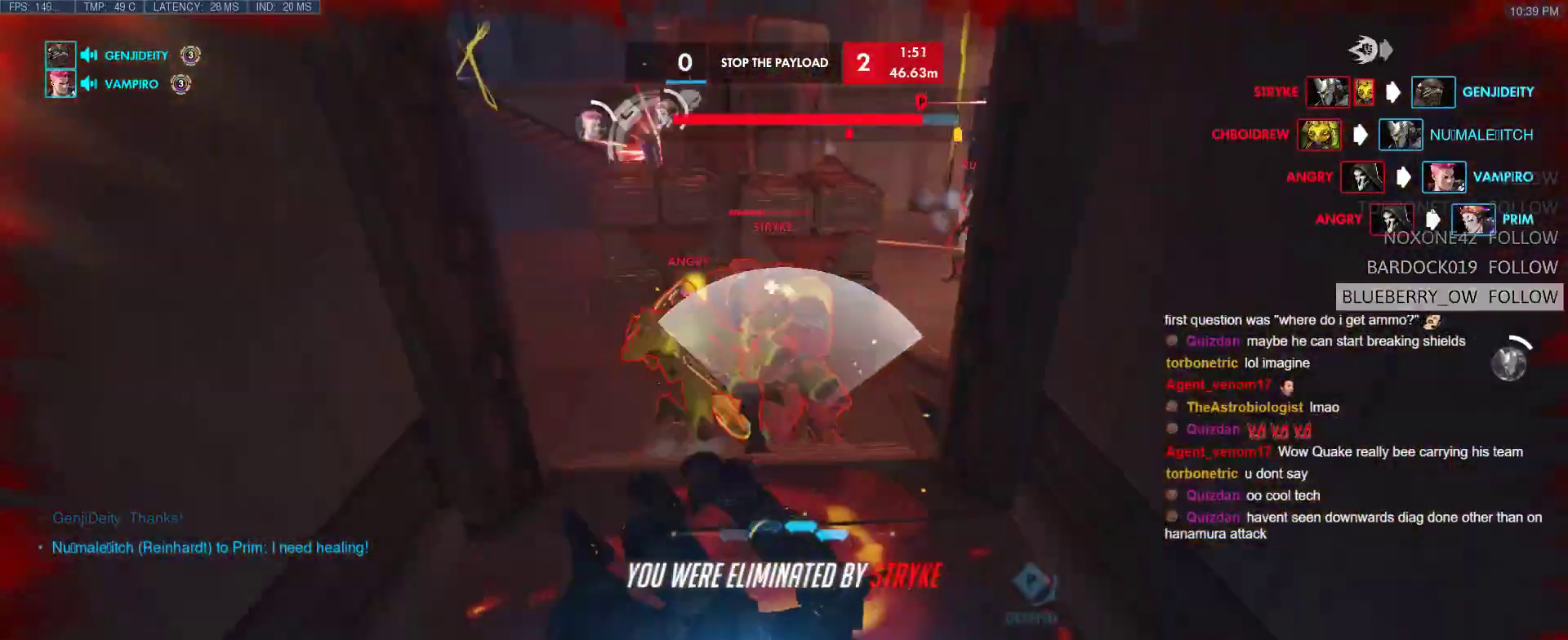
{"keys": [], "events": [[217, "s", "up"]]}